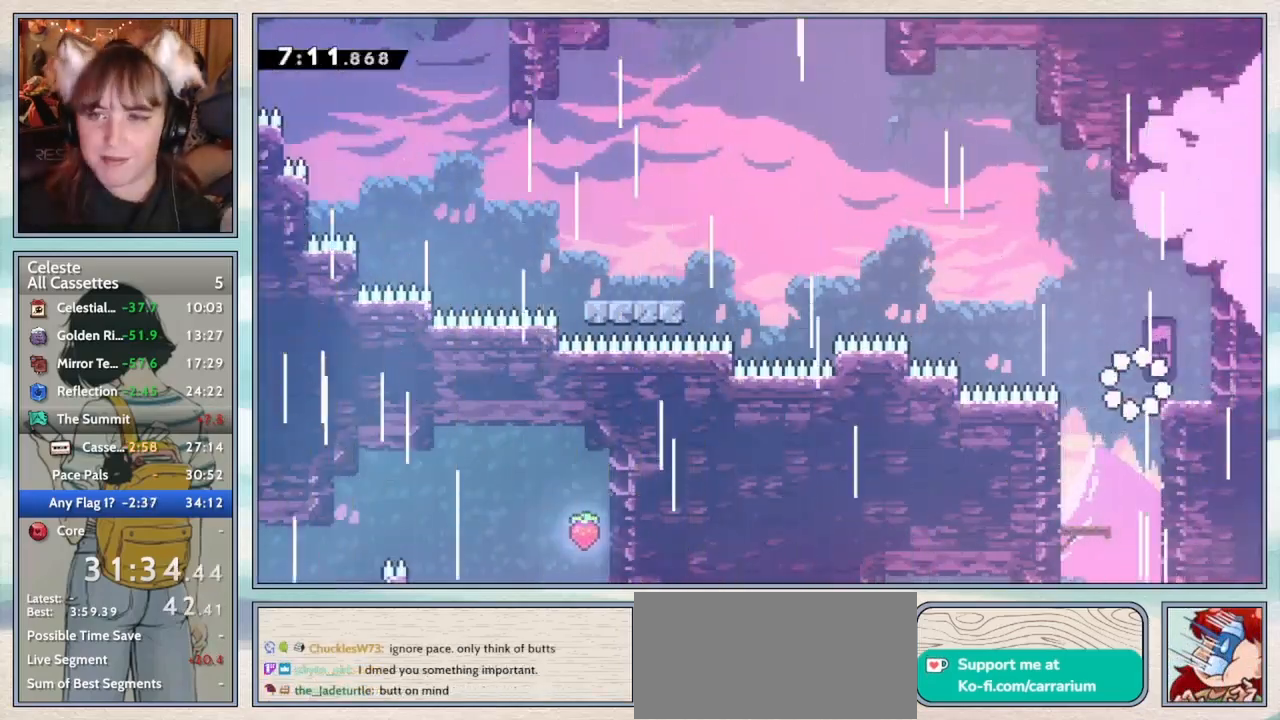
Gameplay with keyboard; each line is a JSON object with the keys held at the frame after it. "events" lists presses ("down") and releases ("up") of "confirm", "dash", "demo", "down", "grab", "jump", "jump2", "left", "pause", "right", "talk" and "up" between this image and that frame as [ms after this image, input, new state], when the widget could be followed in between. No other keys are recorded. Mouse input is not recorded. Key names are as the overlay labels them; some are game actions (e.g. jump) rather than physical keys.
{"keys": ["dash"], "events": [[400, "right", "up"], [467, "dash", "down"]]}
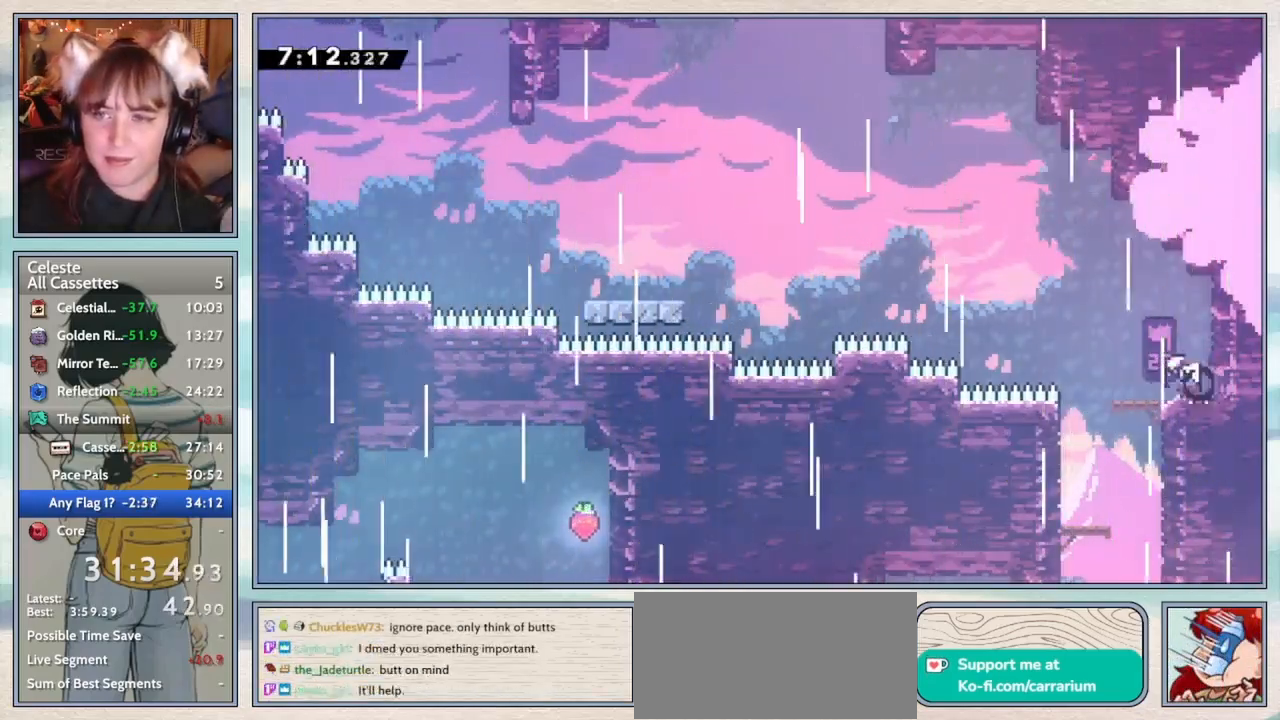
{"keys": ["jump", "jump2", "left"], "events": [[17, "left", "down"], [100, "dash", "up"], [167, "jump2", "down"], [483, "jump", "down"]]}
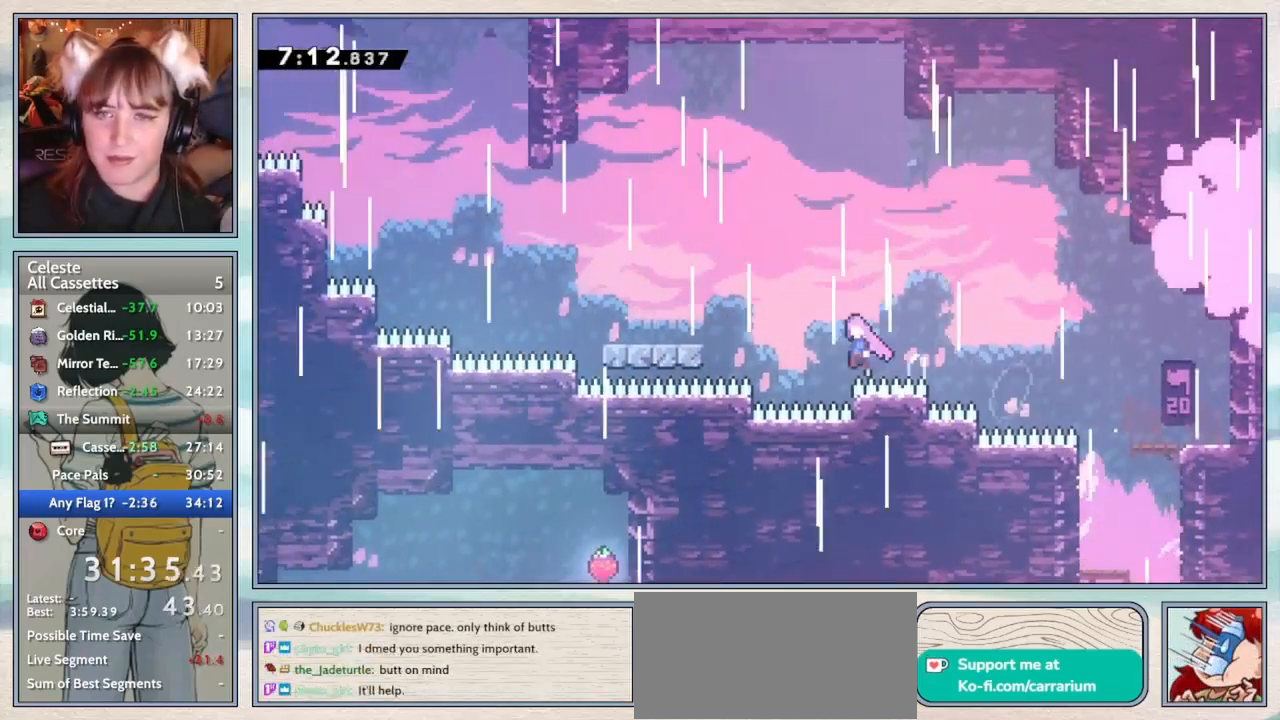
{"keys": ["jump2", "left"], "events": [[150, "jump", "up"], [200, "jump2", "up"], [300, "dash", "down"], [417, "dash", "up"], [500, "jump2", "down"]]}
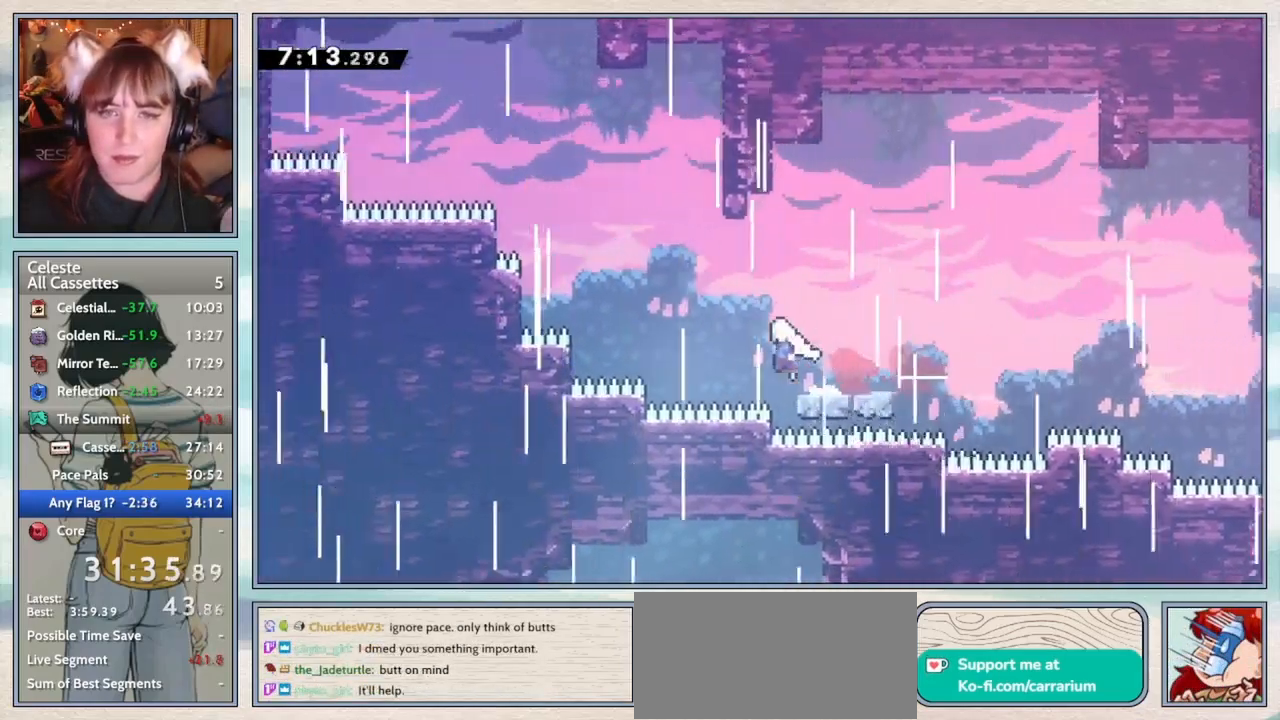
{"keys": ["left", "up"], "events": [[217, "up", "down"], [267, "jump2", "up"], [267, "left", "up"], [300, "dash", "down"], [450, "dash", "up"], [500, "left", "down"]]}
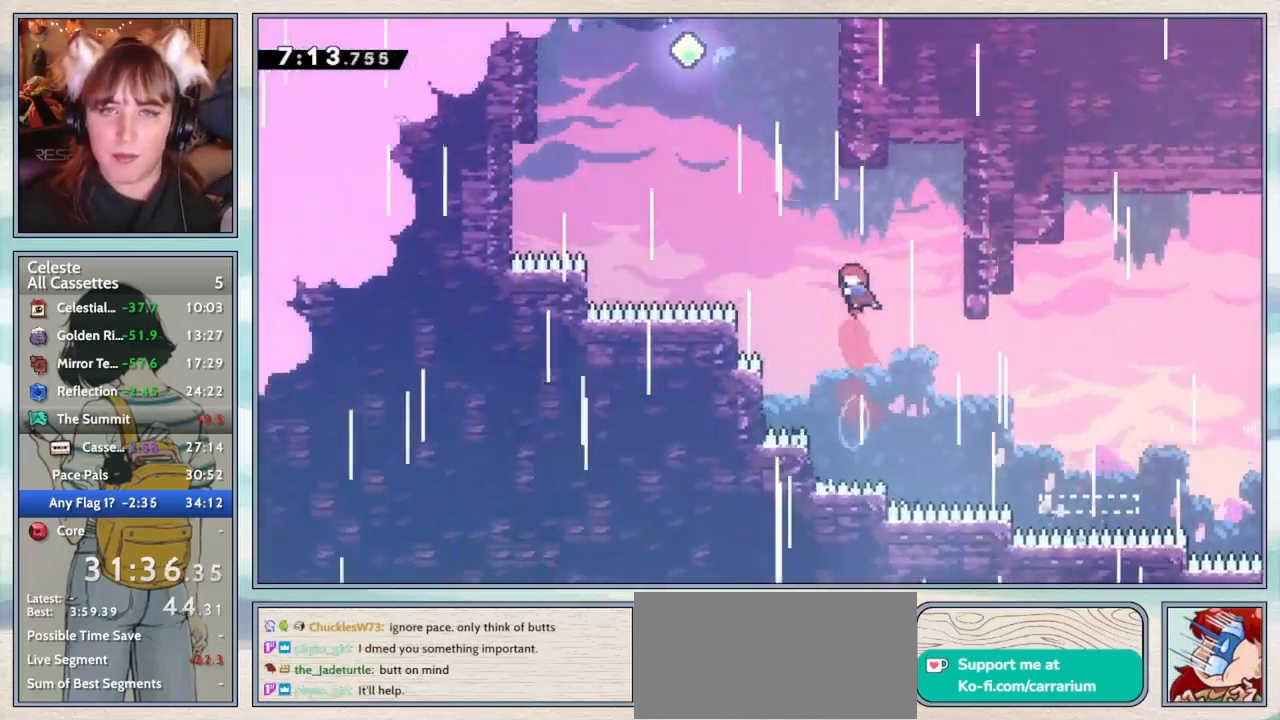
{"keys": ["jump2", "left", "up"], "events": [[50, "up", "up"], [200, "up", "down"], [250, "dash", "down"], [250, "left", "up"], [383, "dash", "up"], [467, "jump2", "down"], [500, "left", "down"]]}
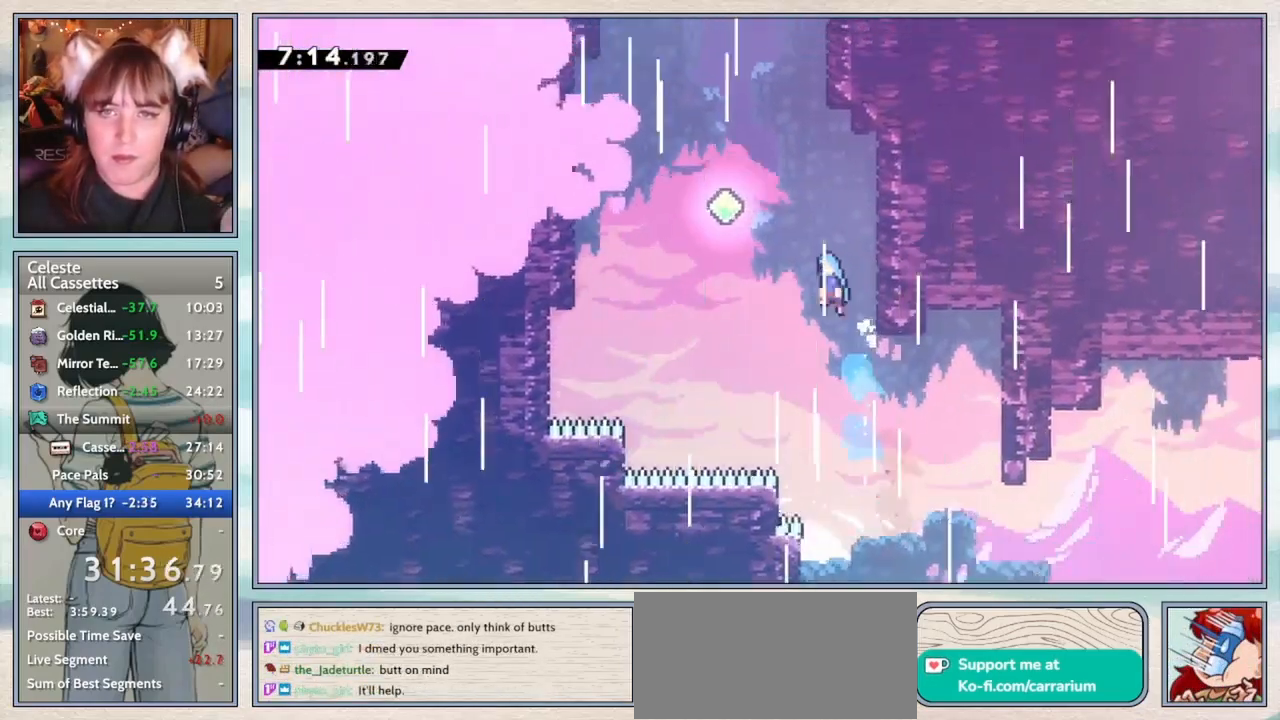
{"keys": ["up"], "events": [[150, "up", "up"], [217, "up", "down"], [250, "jump2", "up"], [300, "left", "up"], [367, "dash", "down"], [483, "dash", "up"]]}
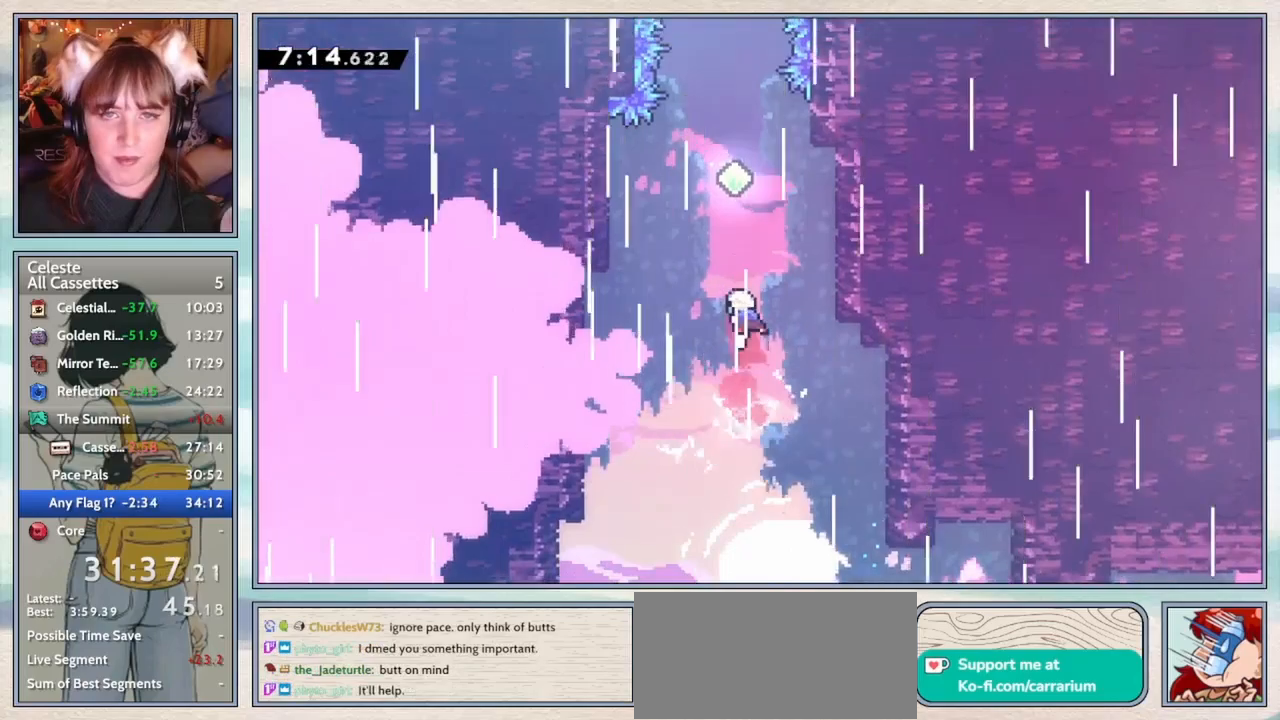
{"keys": ["dash", "up"], "events": [[133, "dash", "down"], [267, "dash", "up"], [400, "dash", "down"]]}
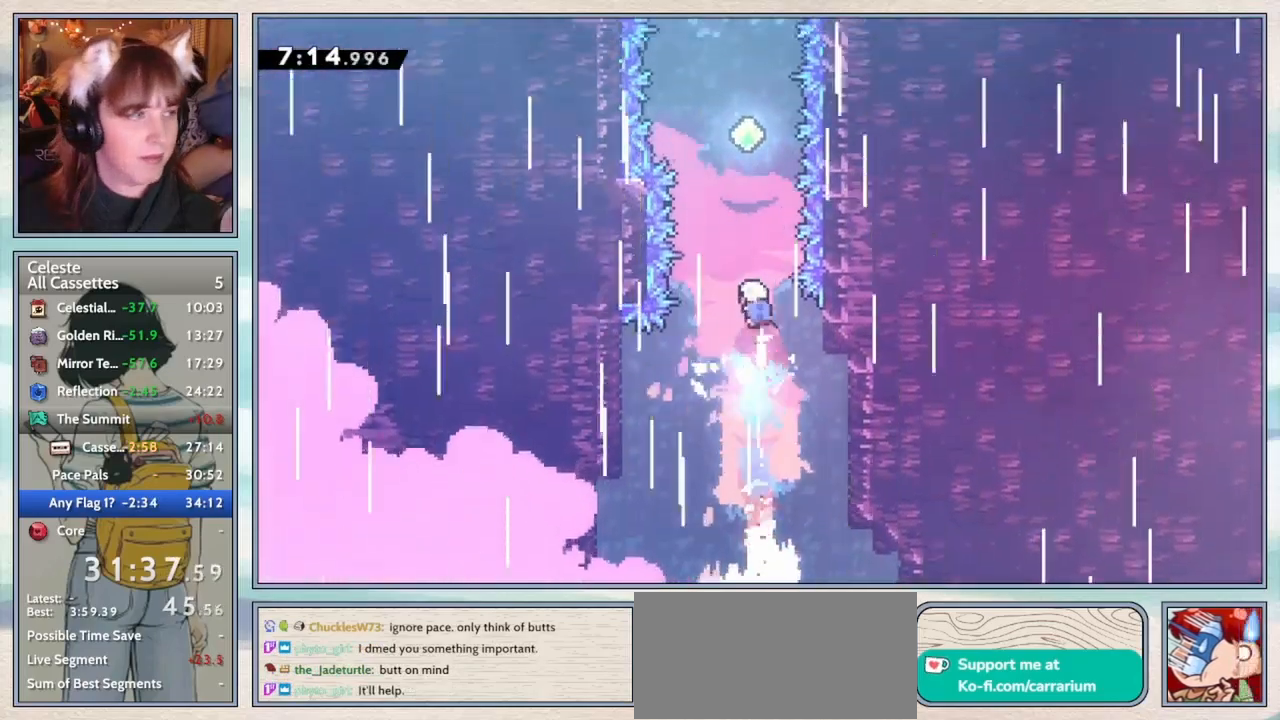
{"keys": ["dash", "up"], "events": [[33, "dash", "up"], [167, "dash", "down"], [300, "dash", "up"], [417, "dash", "down"]]}
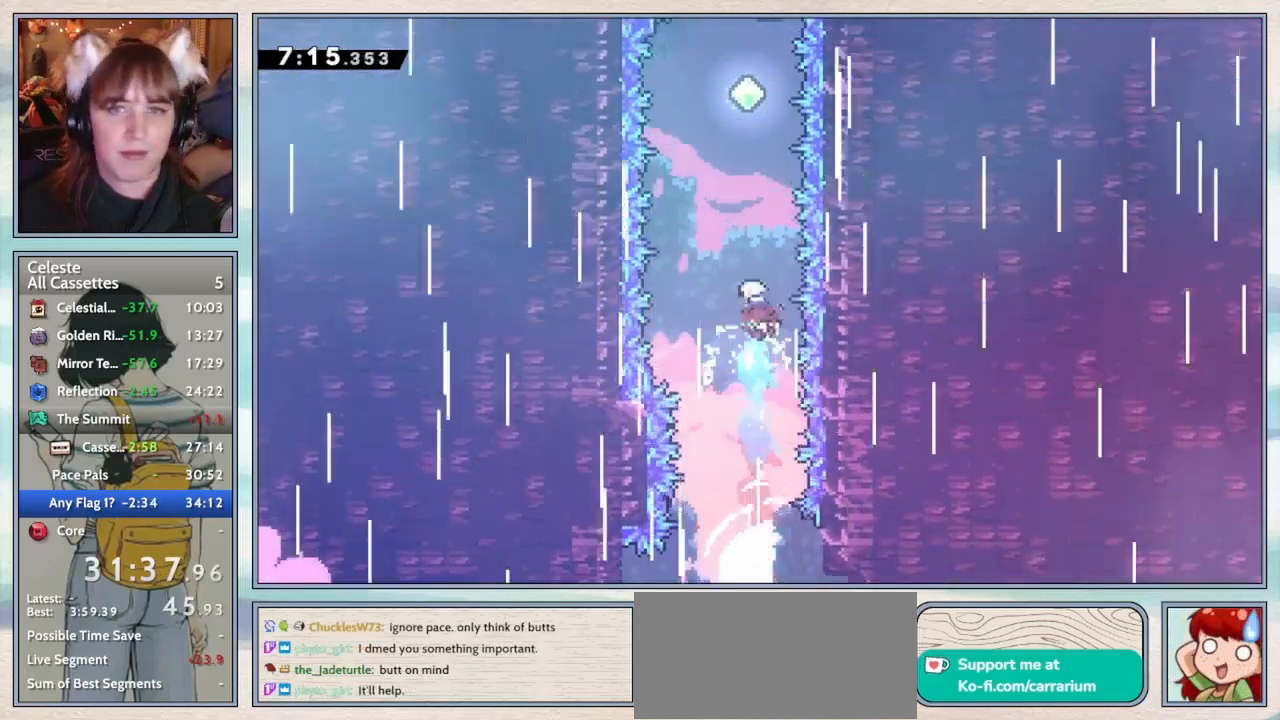
{"keys": ["dash", "up"], "events": [[67, "dash", "up"], [200, "dash", "down"], [333, "dash", "up"], [467, "dash", "down"]]}
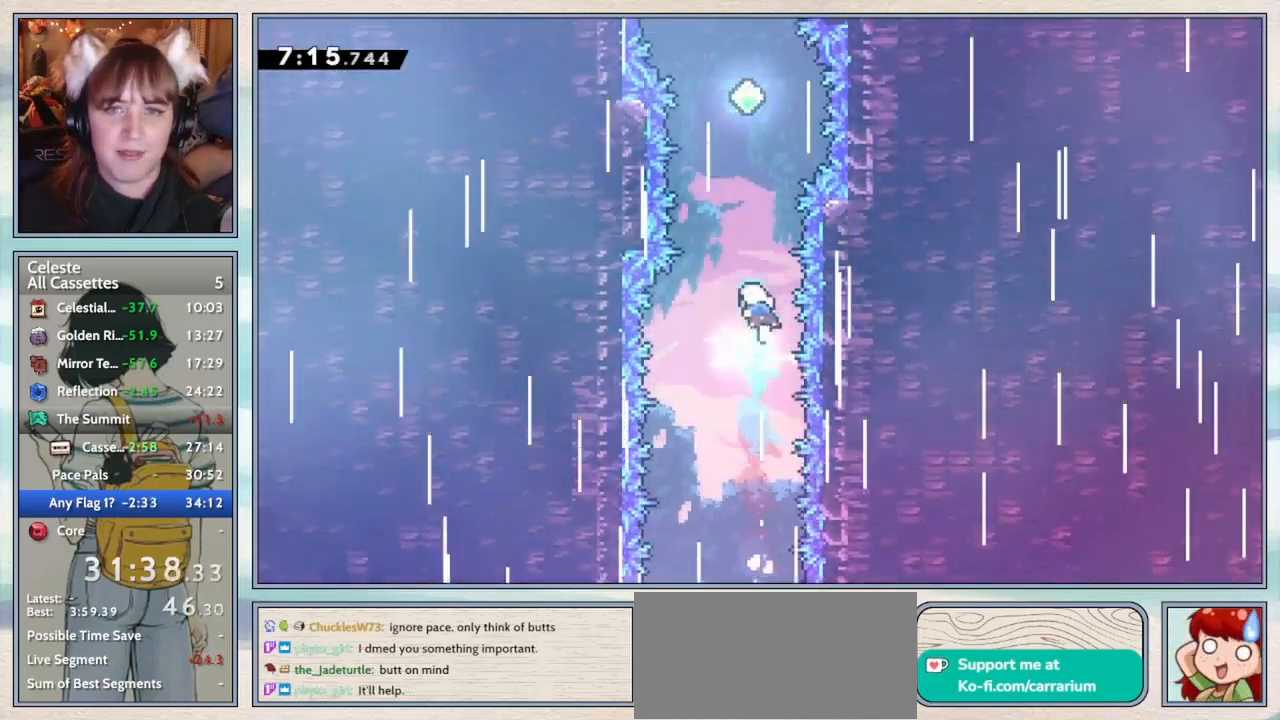
{"keys": ["up"], "events": [[117, "dash", "up"], [233, "dash", "down"], [400, "dash", "up"]]}
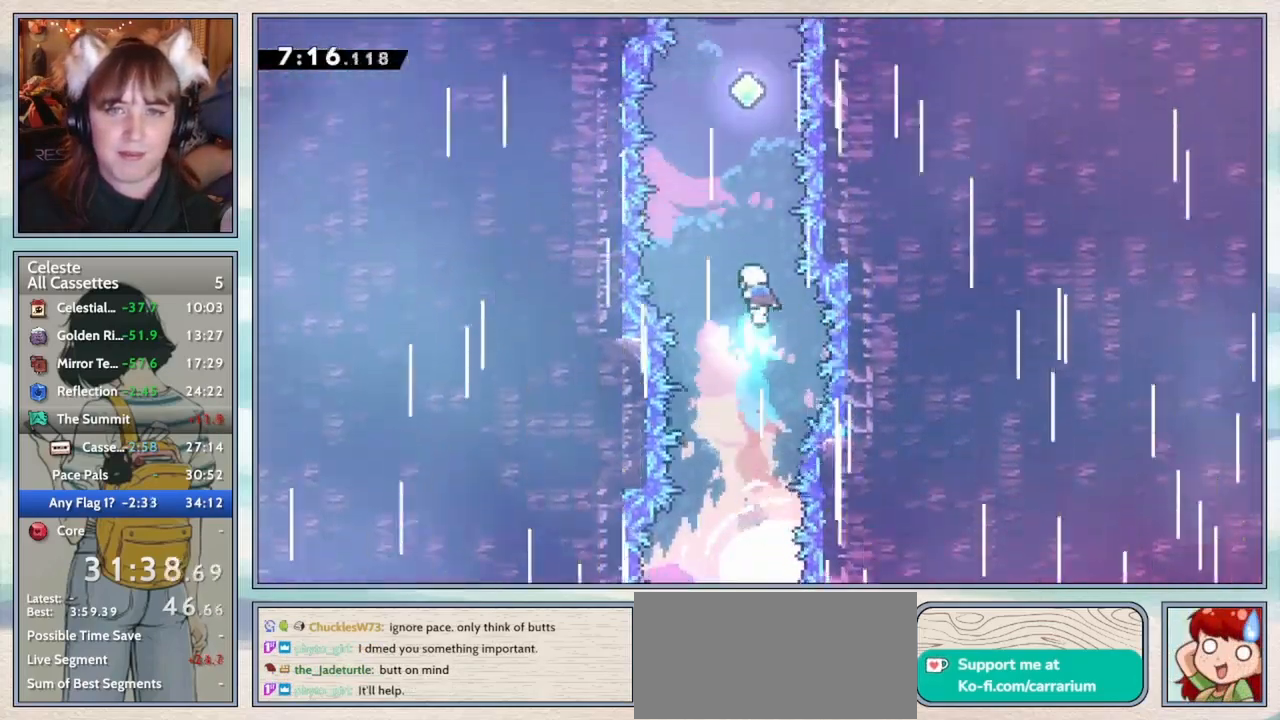
{"keys": ["up"], "events": [[33, "dash", "down"], [200, "dash", "up"], [300, "dash", "down"], [450, "dash", "up"]]}
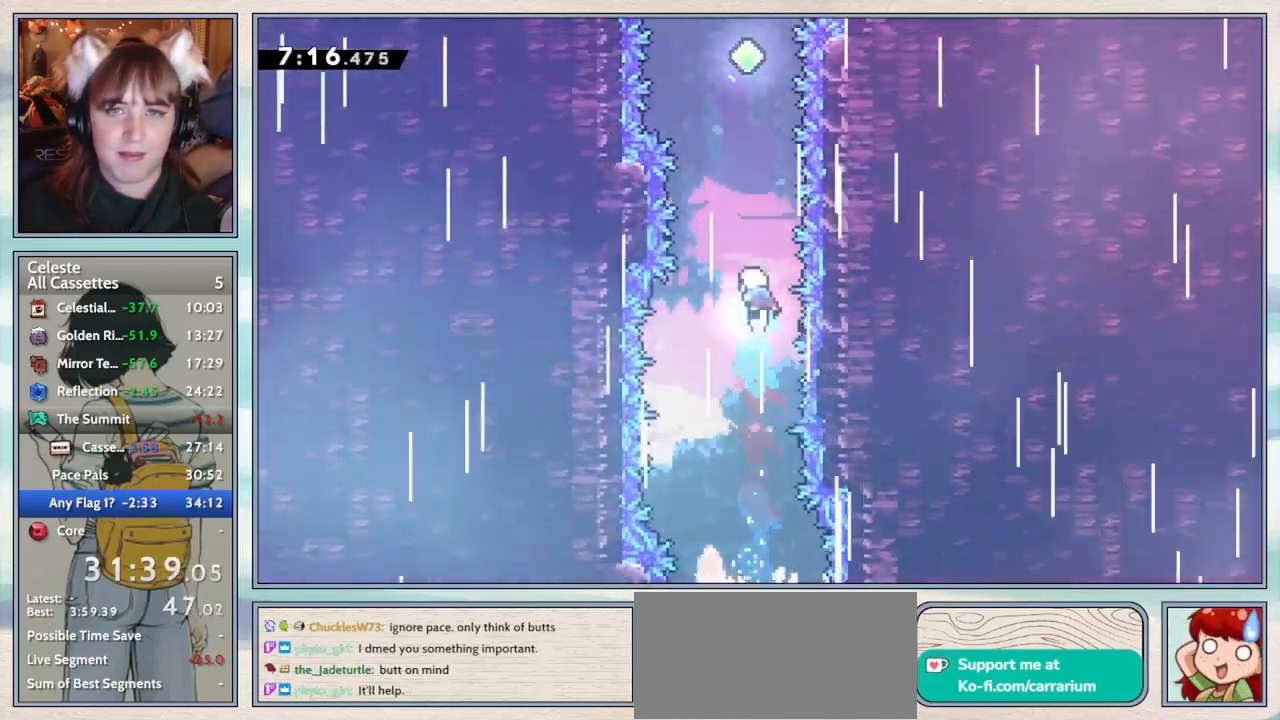
{"keys": ["dash", "up"], "events": [[117, "dash", "down"], [283, "dash", "up"], [400, "dash", "down"]]}
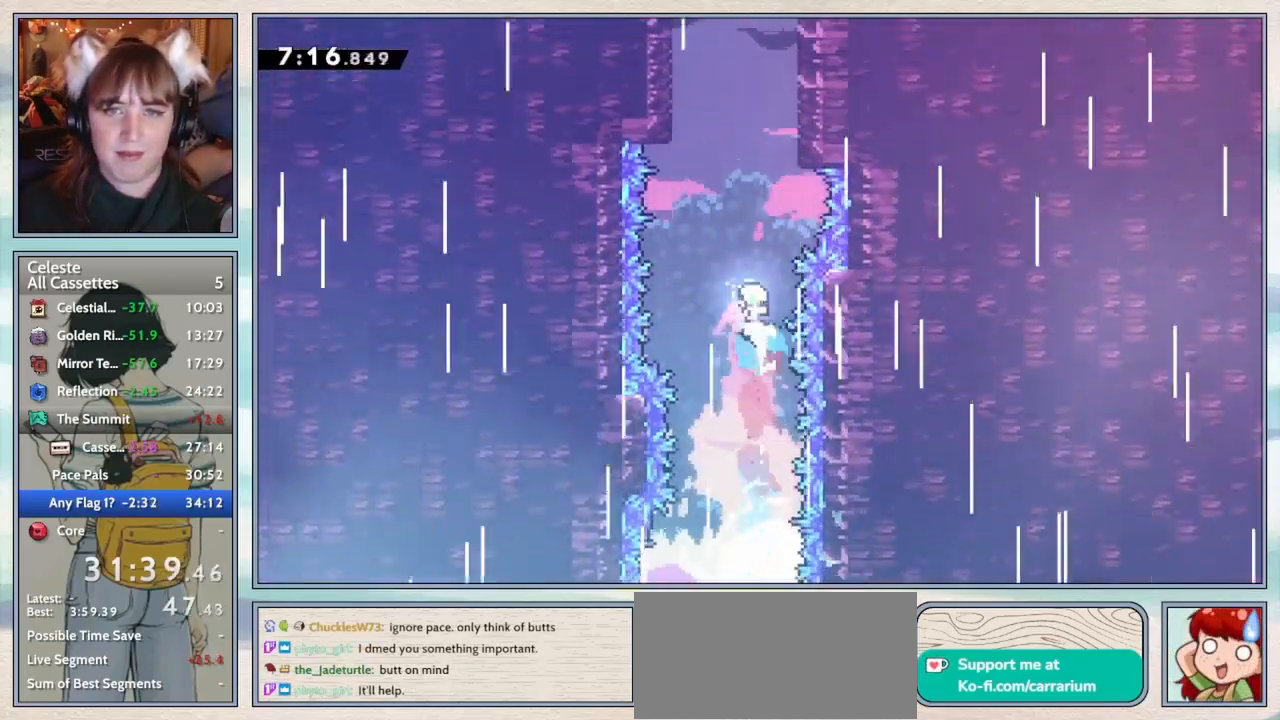
{"keys": ["dash", "up"], "events": [[67, "dash", "up"], [217, "dash", "down"], [367, "dash", "up"], [483, "dash", "down"]]}
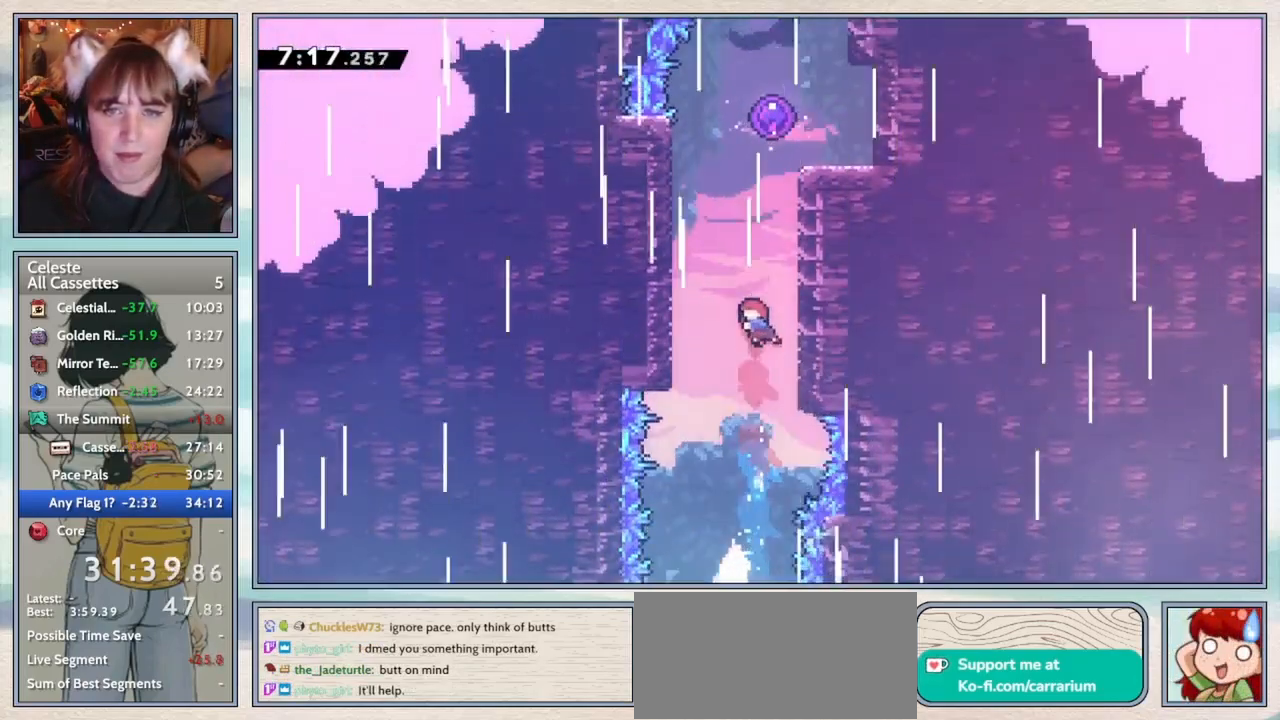
{"keys": ["grab", "jump2", "right", "up"], "events": [[167, "dash", "up"], [217, "right", "down"], [267, "grab", "down"], [350, "jump2", "down"]]}
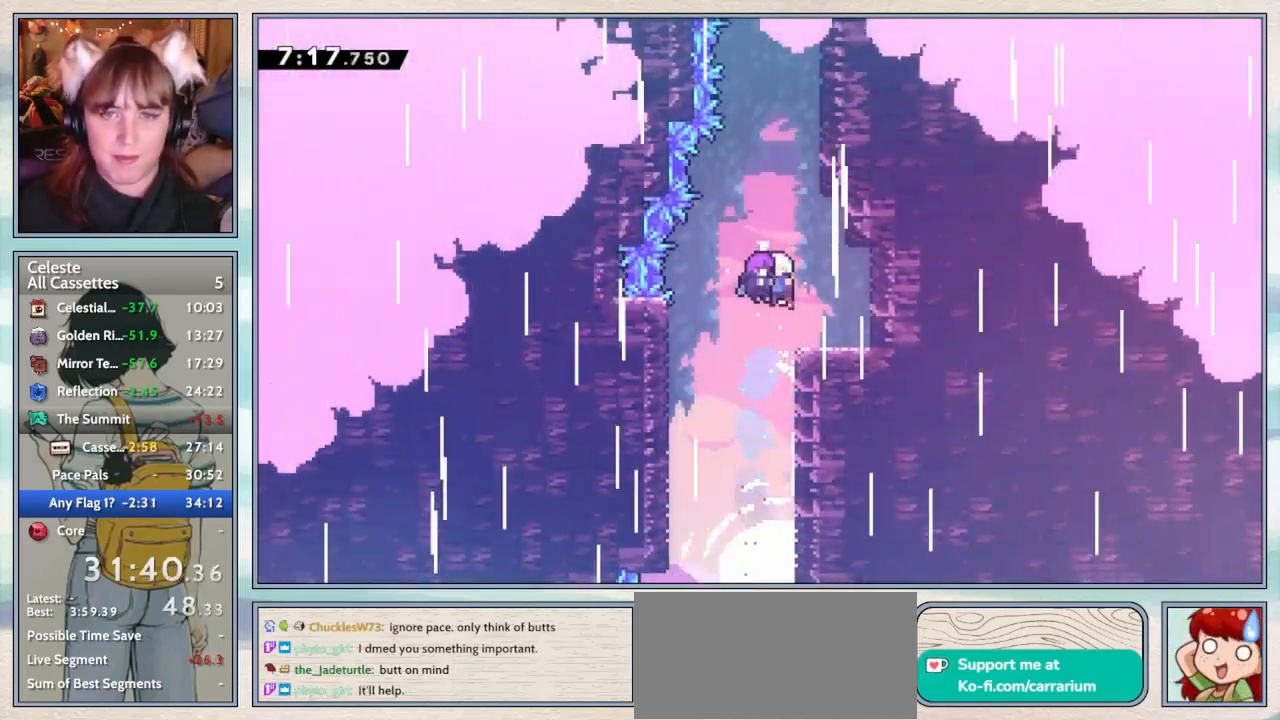
{"keys": ["confirm"], "events": [[33, "jump2", "up"], [100, "right", "up"], [150, "up", "up"], [183, "grab", "up"], [500, "confirm", "down"]]}
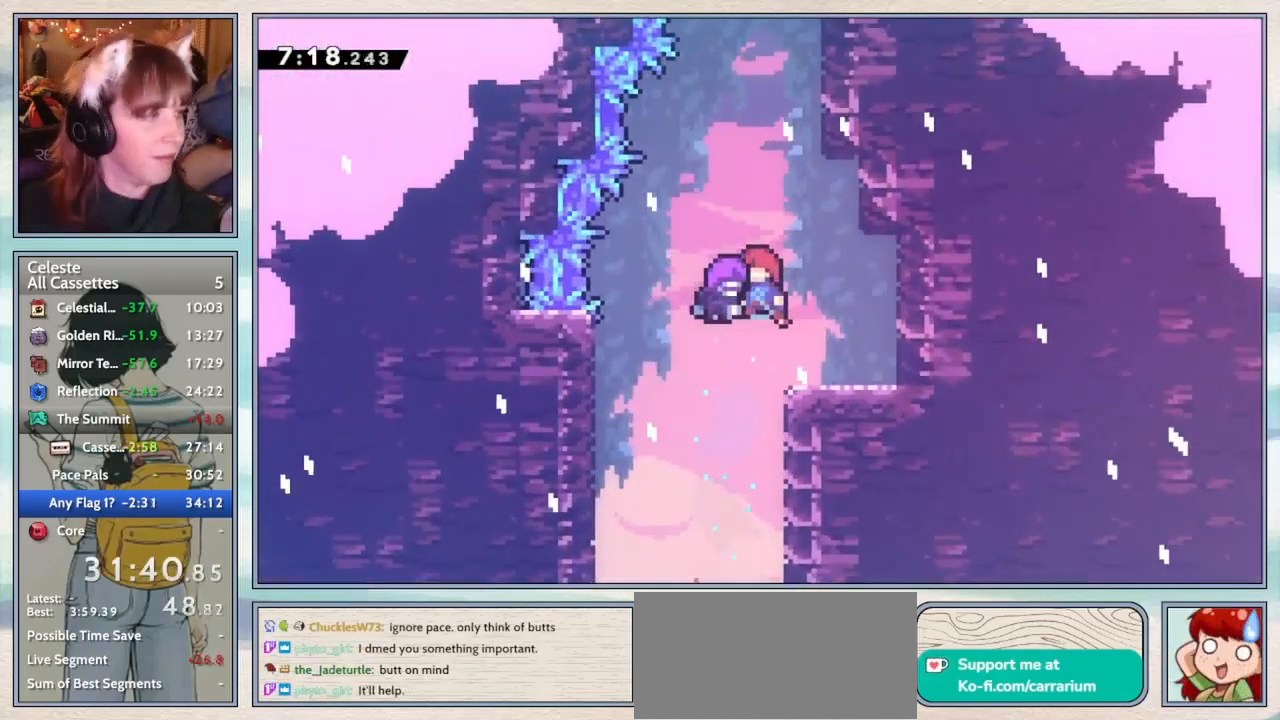
{"keys": [], "events": [[117, "confirm", "up"]]}
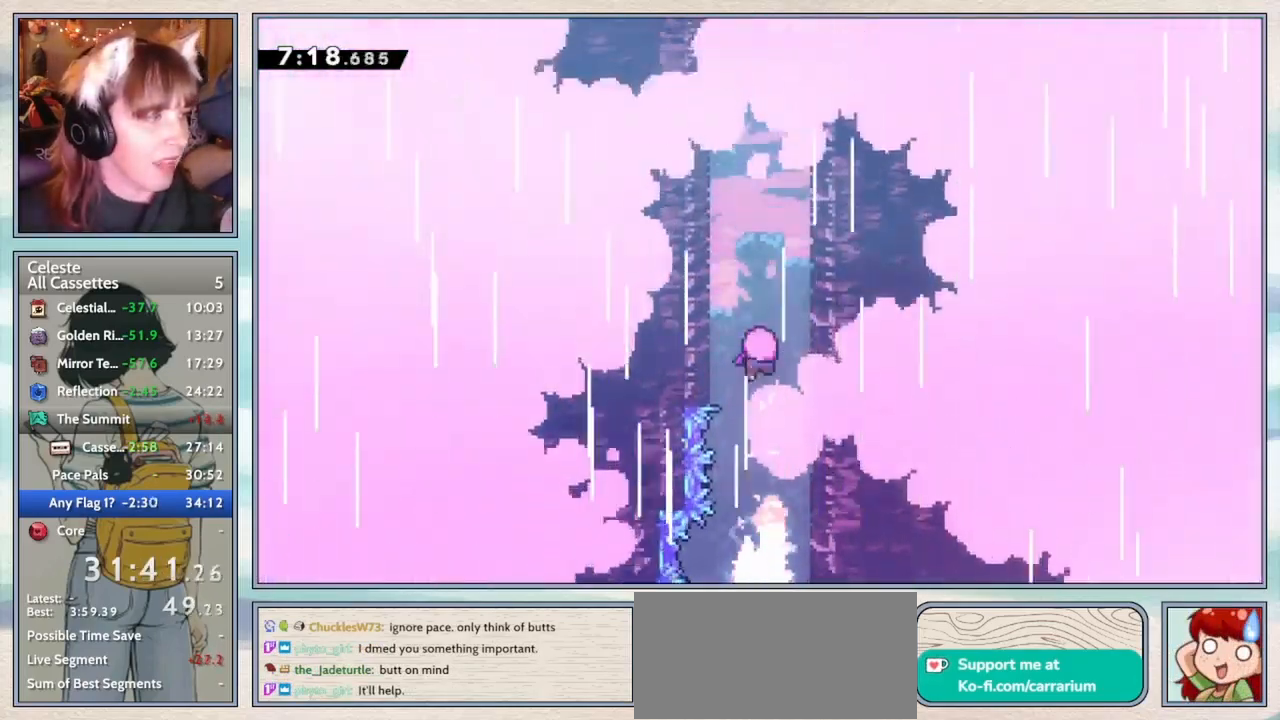
{"keys": [], "events": []}
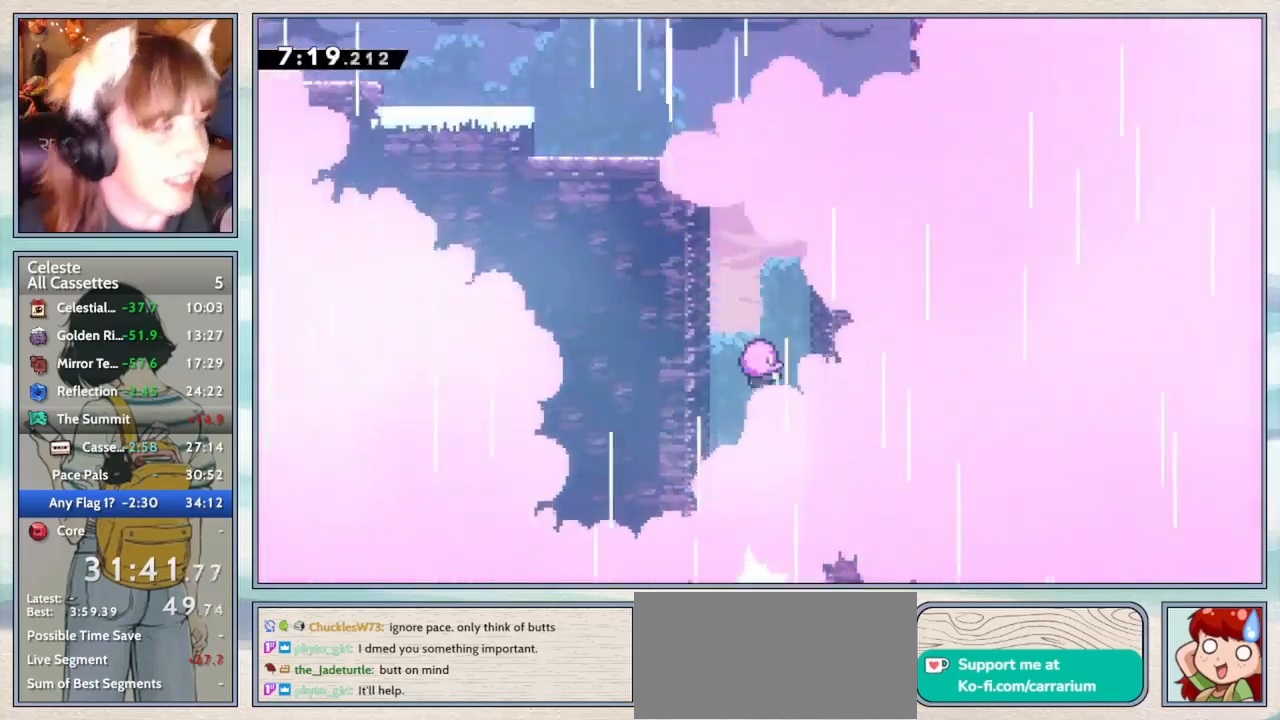
{"keys": [], "events": []}
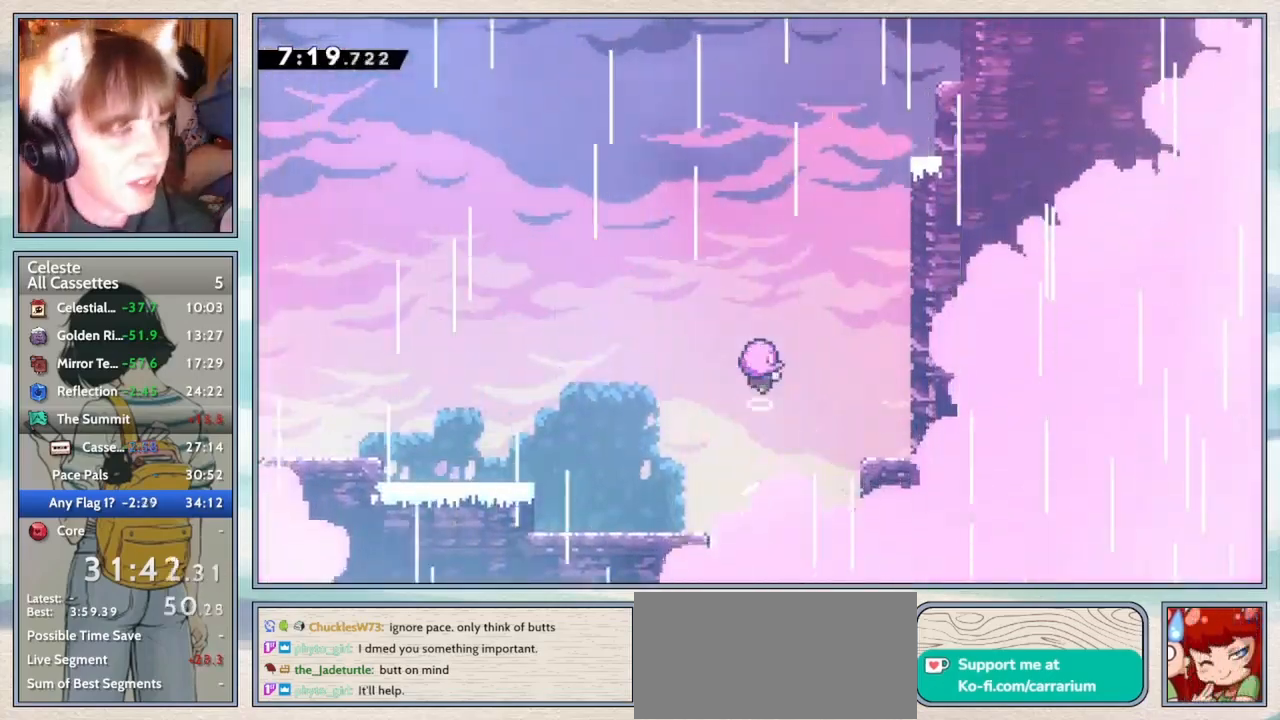
{"keys": [], "events": []}
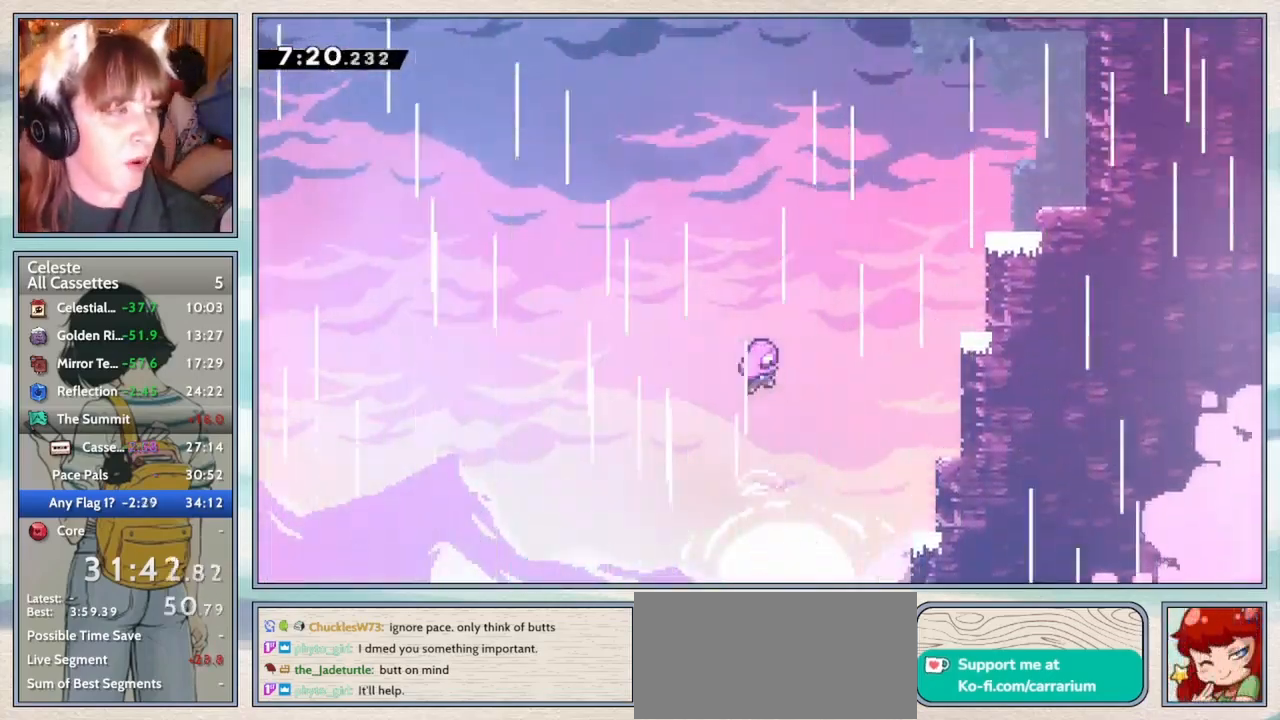
{"keys": [], "events": []}
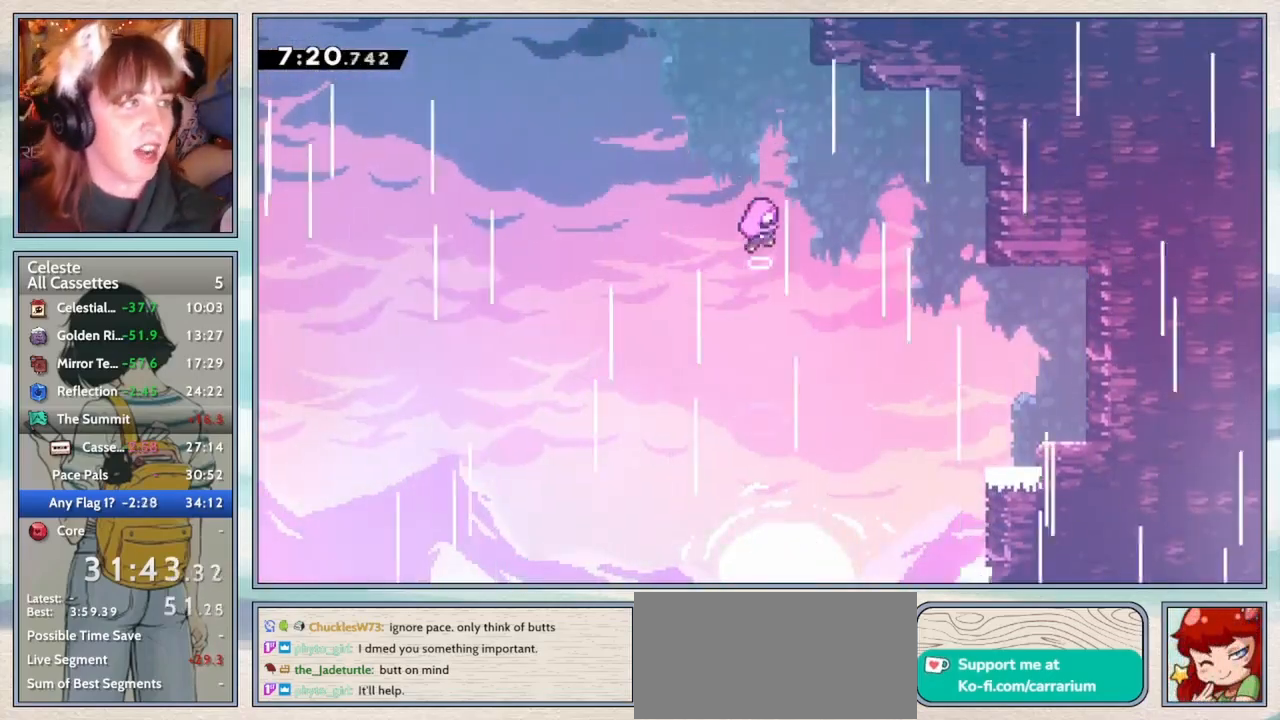
{"keys": [], "events": []}
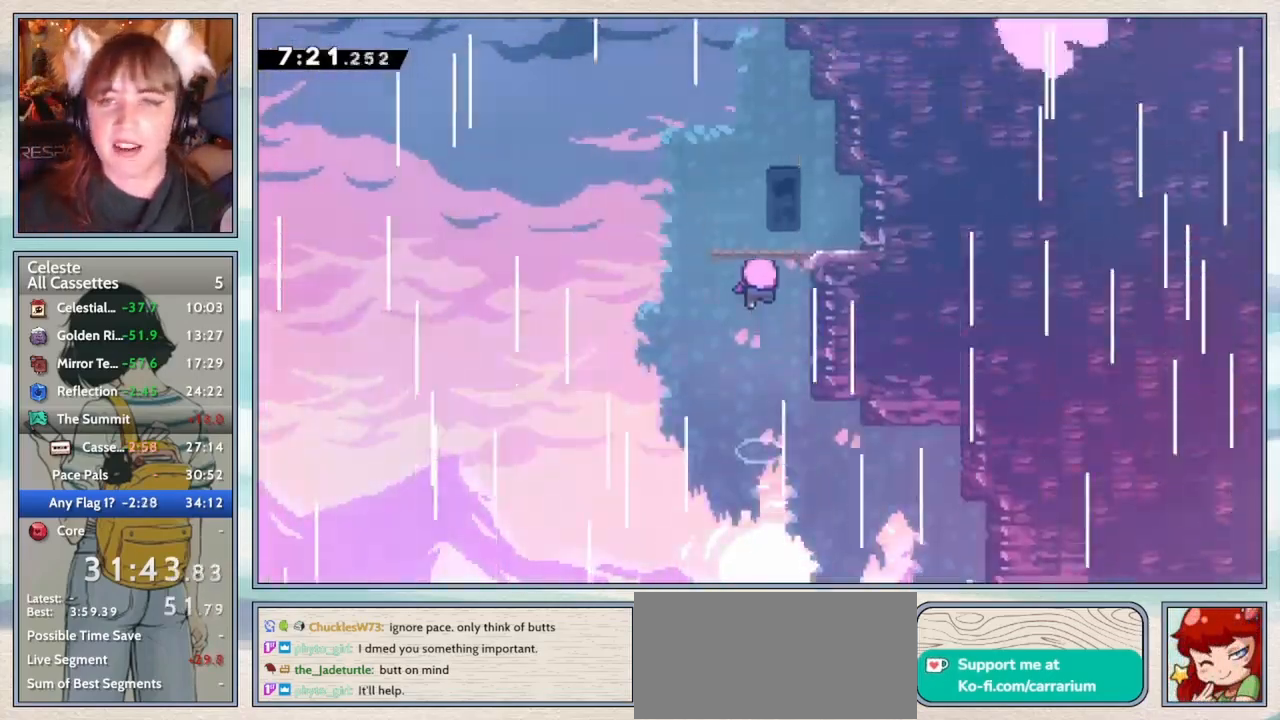
{"keys": [], "events": []}
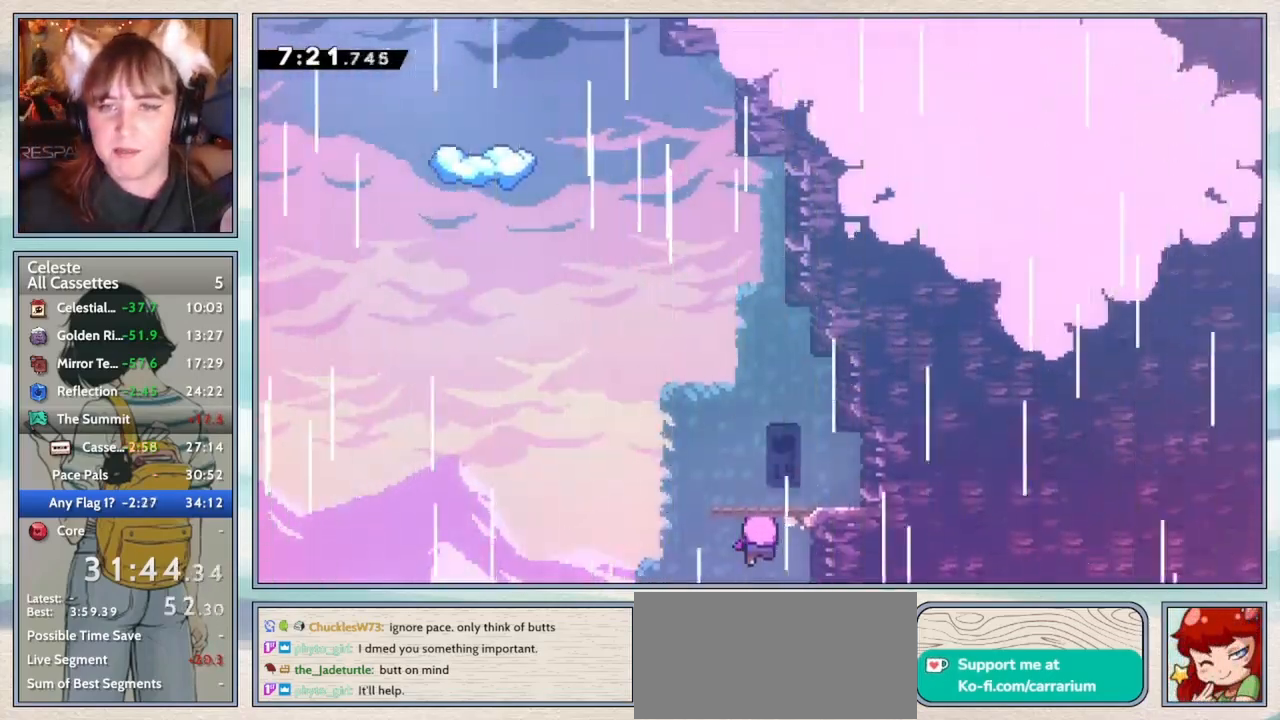
{"keys": [], "events": []}
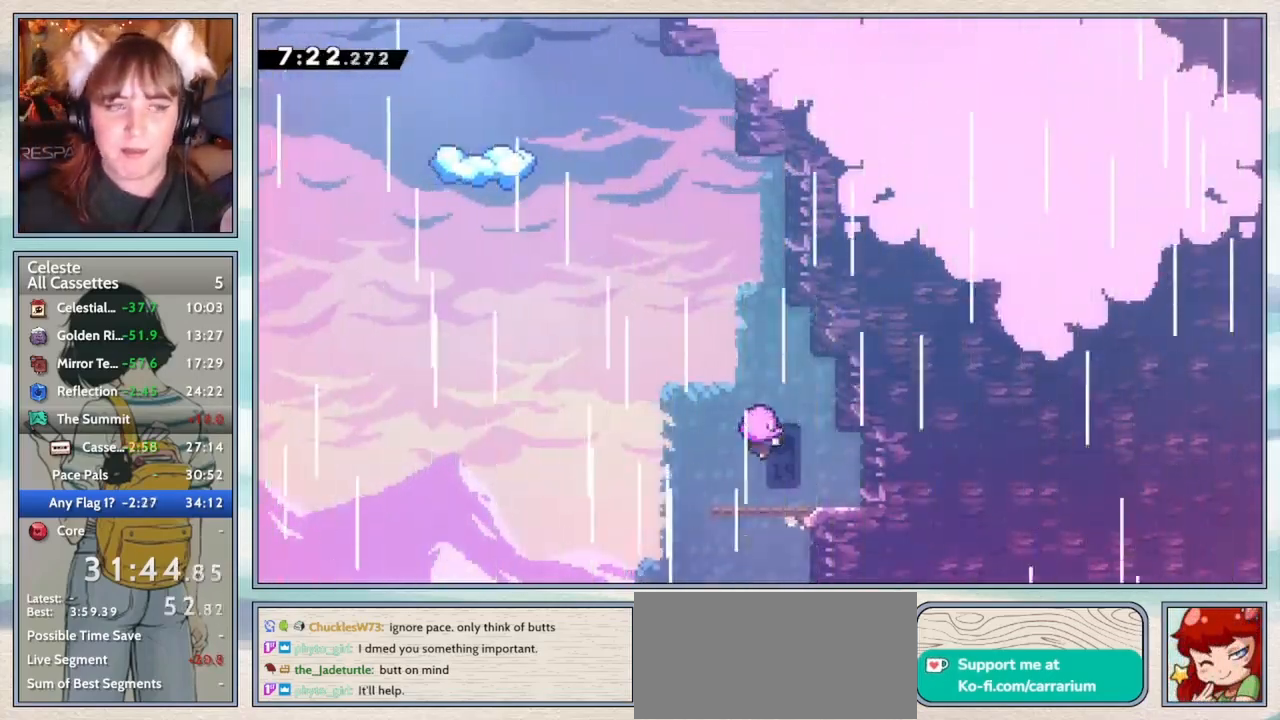
{"keys": [], "events": []}
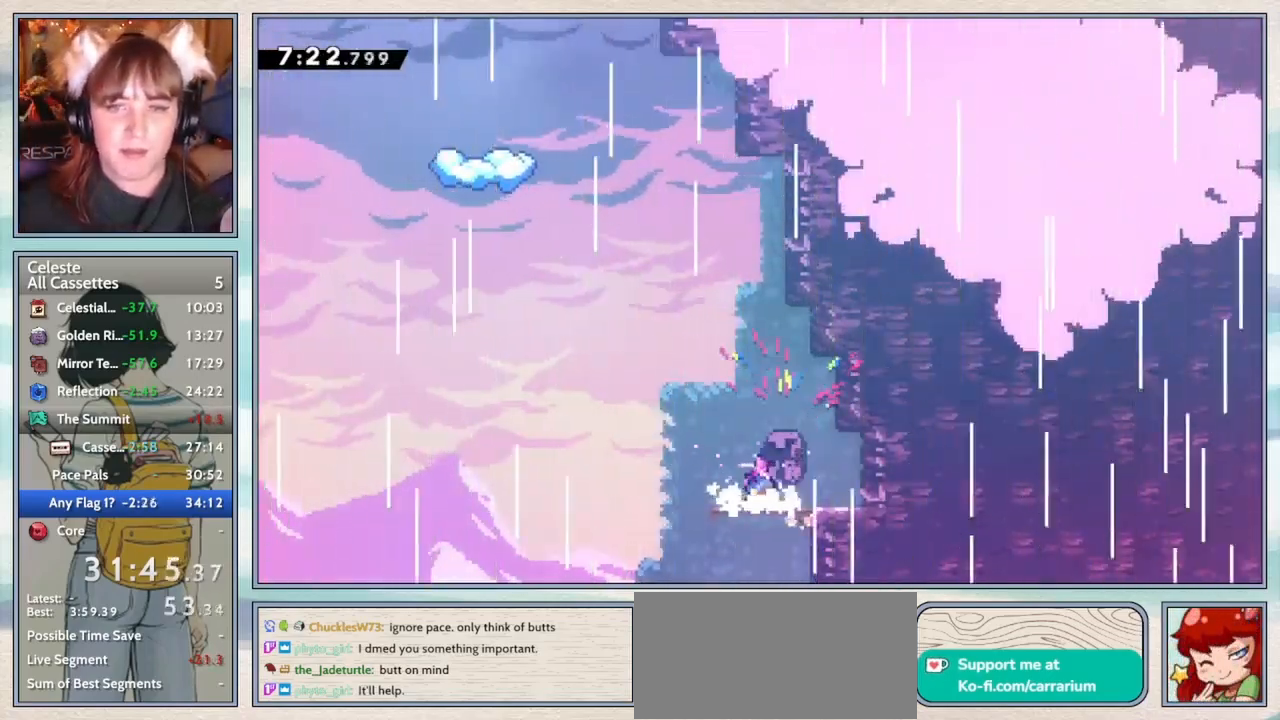
{"keys": ["dash", "up"], "events": [[200, "jump2", "down"], [300, "up", "down"], [400, "jump2", "up"], [450, "dash", "down"]]}
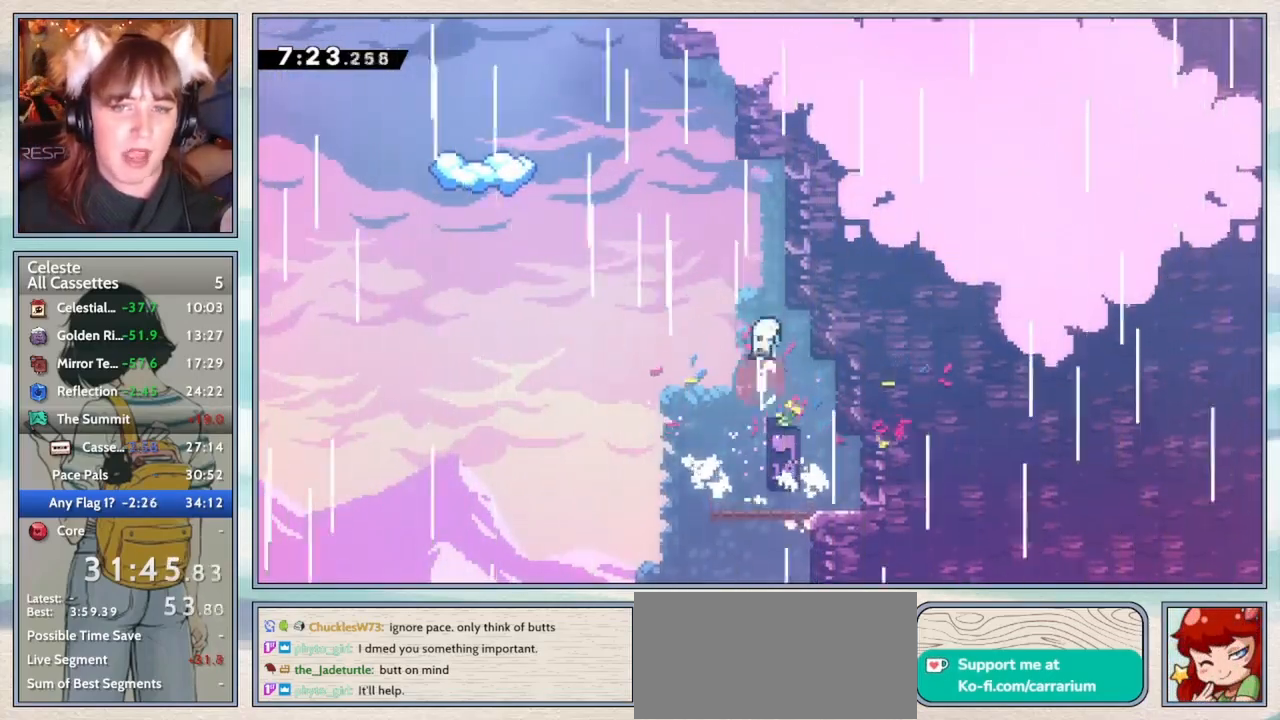
{"keys": ["dash", "left"], "events": [[100, "dash", "up"], [133, "up", "up"], [183, "jump2", "down"], [233, "left", "down"], [383, "jump2", "up"], [417, "dash", "down"]]}
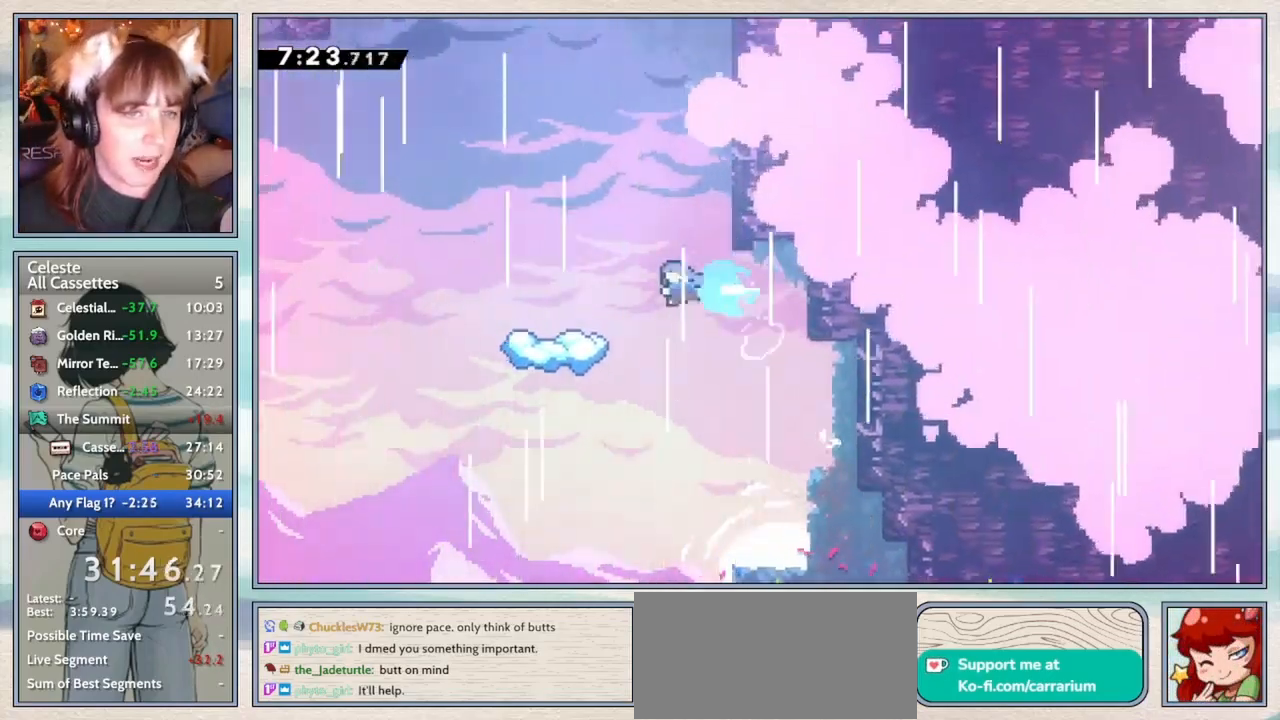
{"keys": ["left"], "events": [[100, "dash", "up"], [250, "left", "up"], [500, "left", "down"]]}
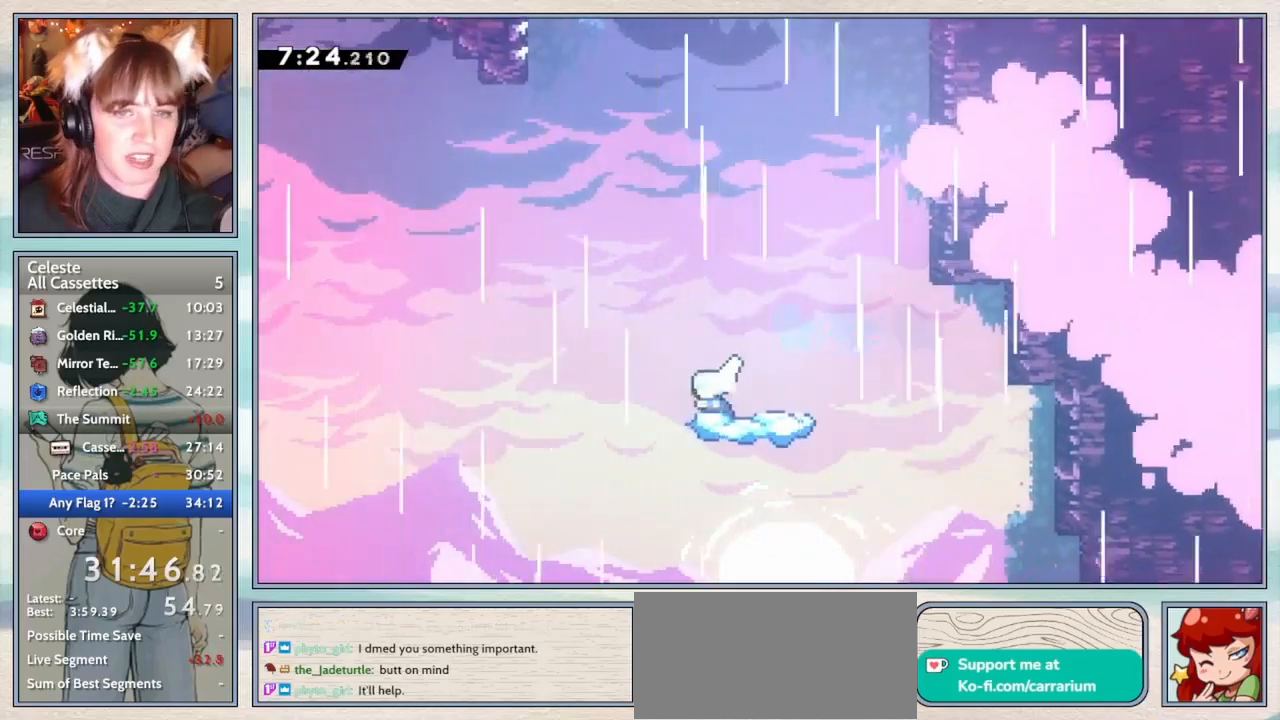
{"keys": ["jump2", "left", "up"], "events": [[33, "left", "up"], [83, "right", "down"], [133, "dash", "down"], [250, "up", "down"], [300, "dash", "up"], [300, "left", "down"], [300, "right", "up"], [333, "jump2", "down"]]}
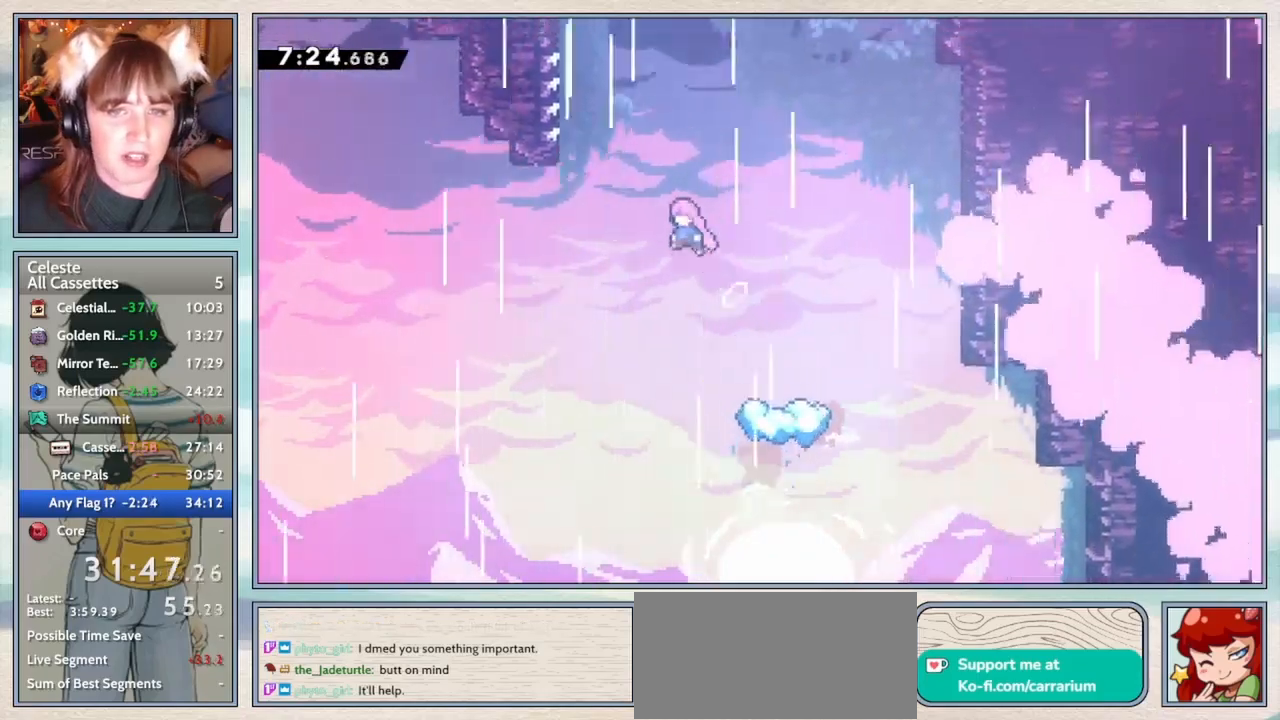
{"keys": ["up"], "events": [[250, "jump2", "up"], [300, "left", "up"], [333, "dash", "down"], [433, "dash", "up"]]}